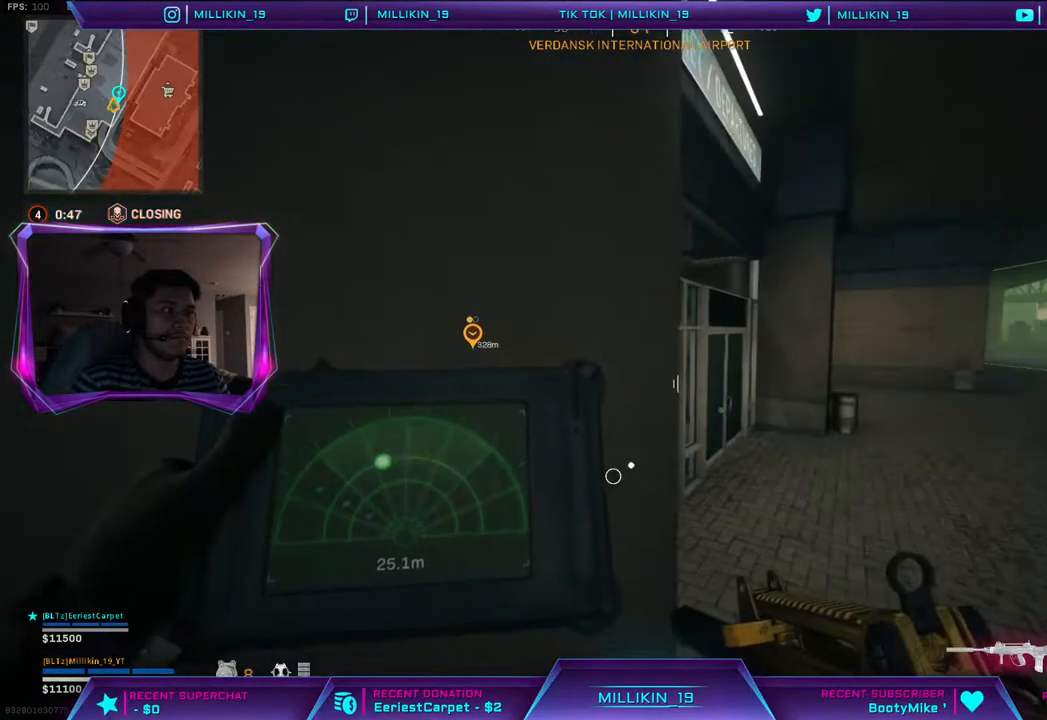
Gameplay with a controller (PlayStation layout); each line is a JSON object with the inputs held at the frame after it (dt_ms = milliseconds from this image to that frame). "events" lists button and stick changes between this image and that frame as [ms after this image, input, new state], when the widget could be followed in between.
{"dt_ms": 500, "buttons": ["L1"], "left_stick": "right", "right_stick": "center", "events": [[267, "left_stick", "right"], [317, "right_stick", "up-left"], [417, "right_stick", "center"]]}
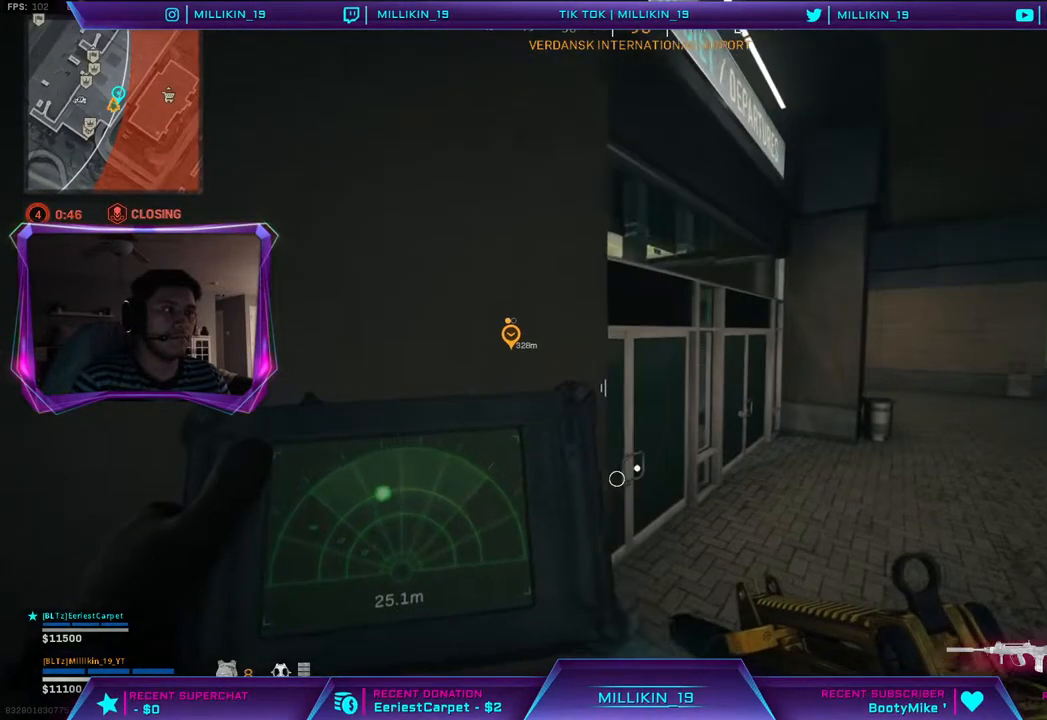
{"dt_ms": 500, "buttons": ["L1"], "left_stick": "center", "right_stick": "center", "events": [[50, "left_stick", "center"], [333, "left_stick", "up-right"], [400, "left_stick", "center"]]}
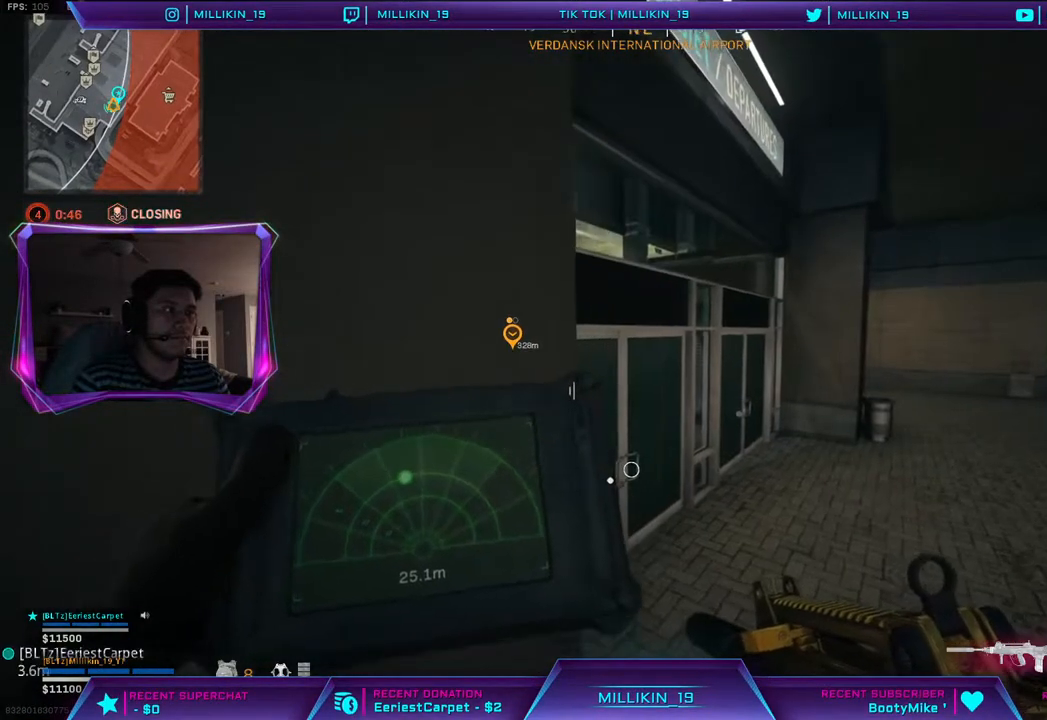
{"dt_ms": 500, "buttons": ["L1"], "left_stick": "center", "right_stick": "center", "events": [[33, "CIRCLE", "down"], [200, "CIRCLE", "up"]]}
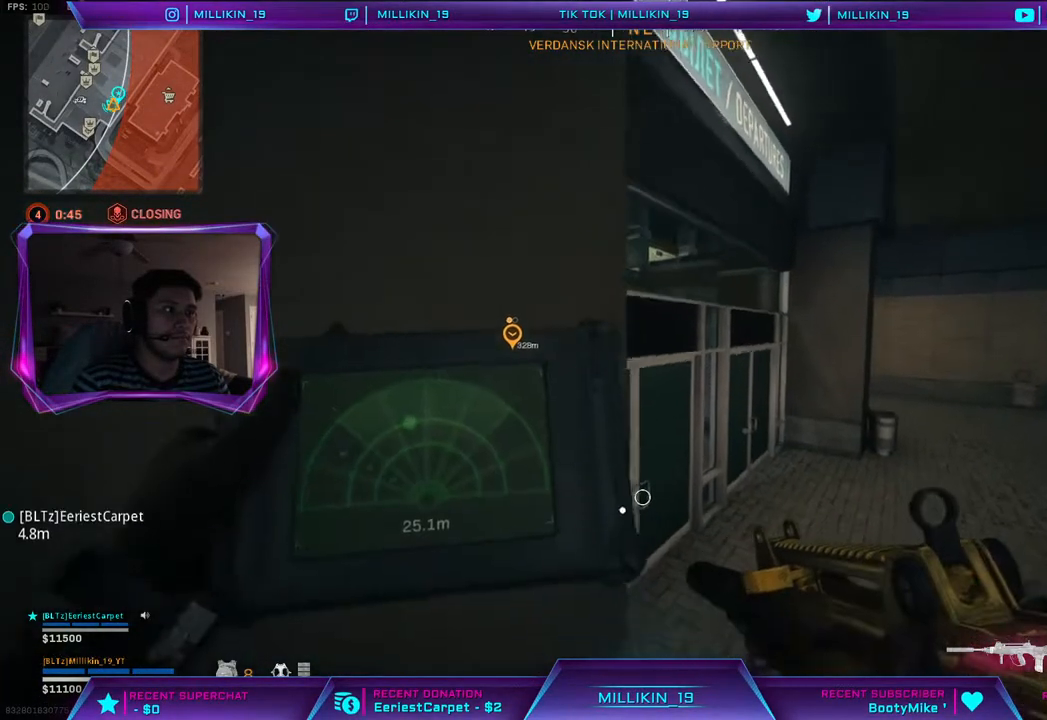
{"dt_ms": 500, "buttons": [], "left_stick": "left", "right_stick": "up-left", "events": [[150, "L1", "up"], [150, "left_stick", "down-left"], [300, "left_stick", "left"], [450, "right_stick", "up-left"]]}
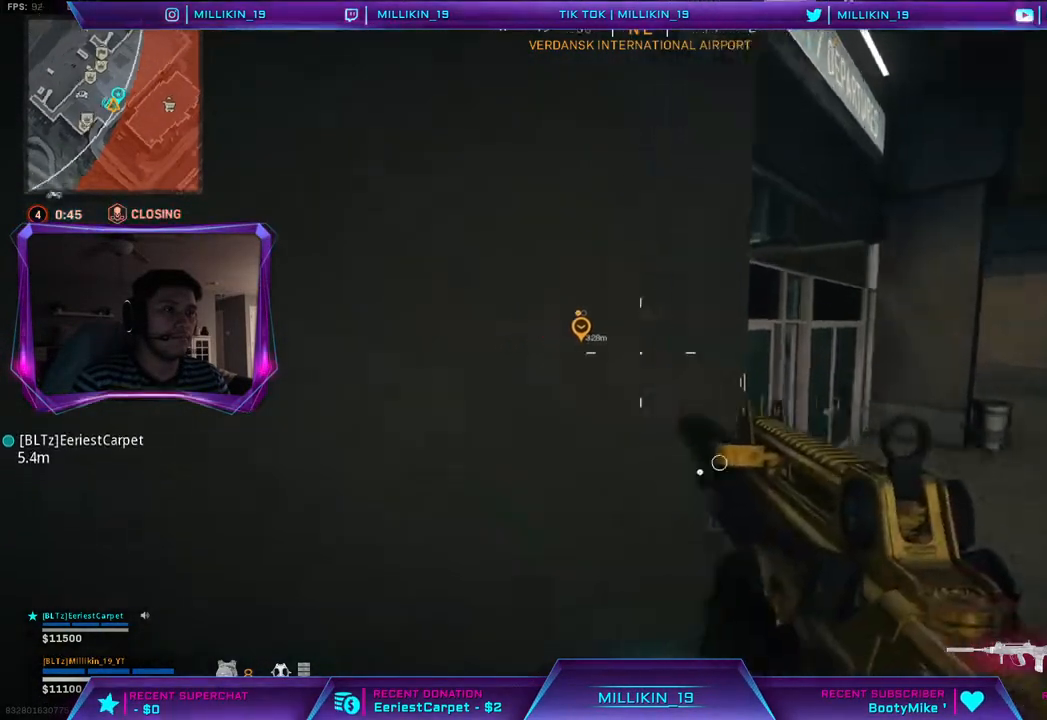
{"dt_ms": 500, "buttons": [], "left_stick": "center", "right_stick": "center", "events": [[67, "left_stick", "center"], [100, "right_stick", "center"], [167, "right_stick", "up-left"], [350, "right_stick", "center"]]}
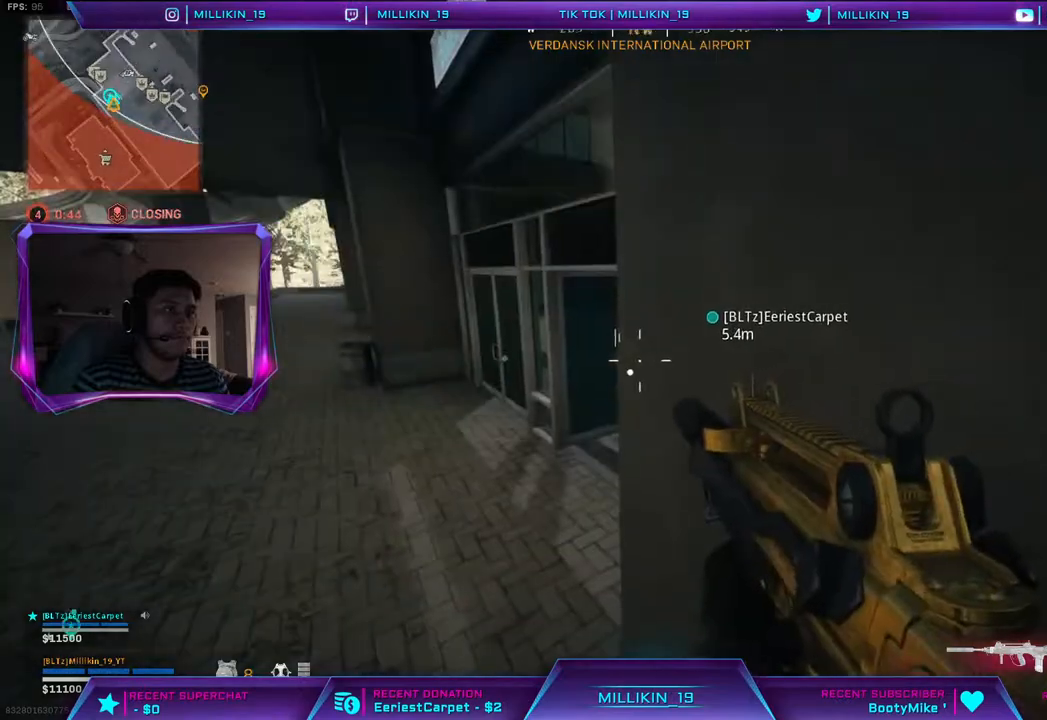
{"dt_ms": 500, "buttons": [], "left_stick": "center", "right_stick": "center", "events": [[67, "right_stick", "up-left"], [150, "right_stick", "center"]]}
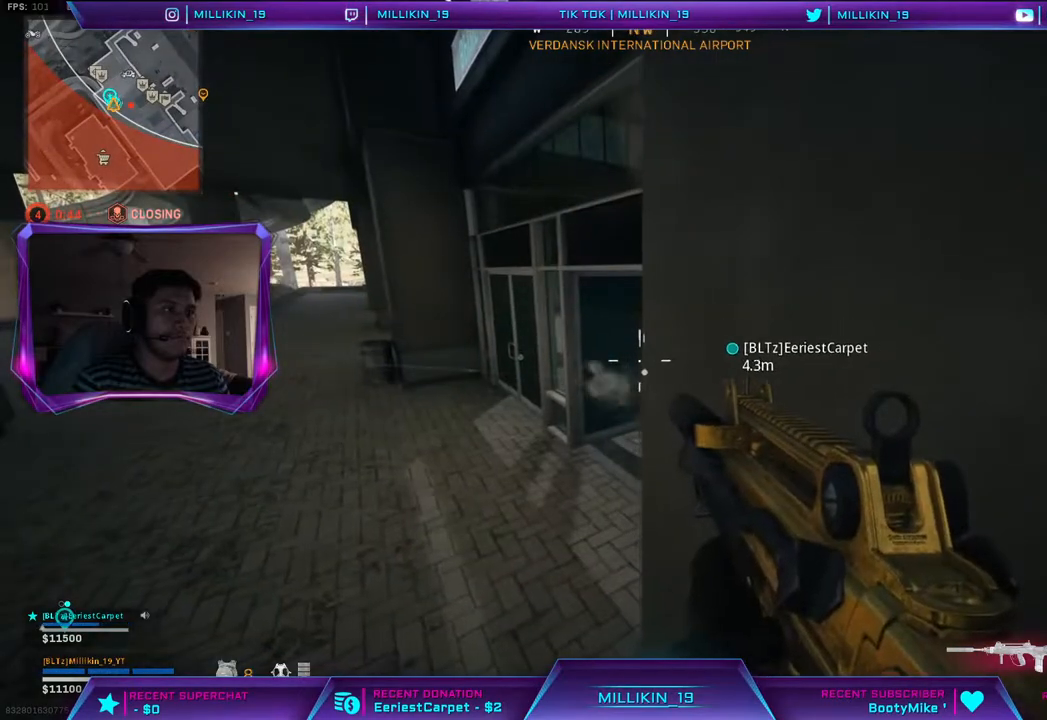
{"dt_ms": 500, "buttons": [], "left_stick": "down-right", "right_stick": "right", "events": [[83, "L1", "down"], [100, "R1", "down"], [217, "L1", "up"], [267, "R1", "up"], [300, "left_stick", "down"], [400, "left_stick", "down-right"], [417, "right_stick", "right"]]}
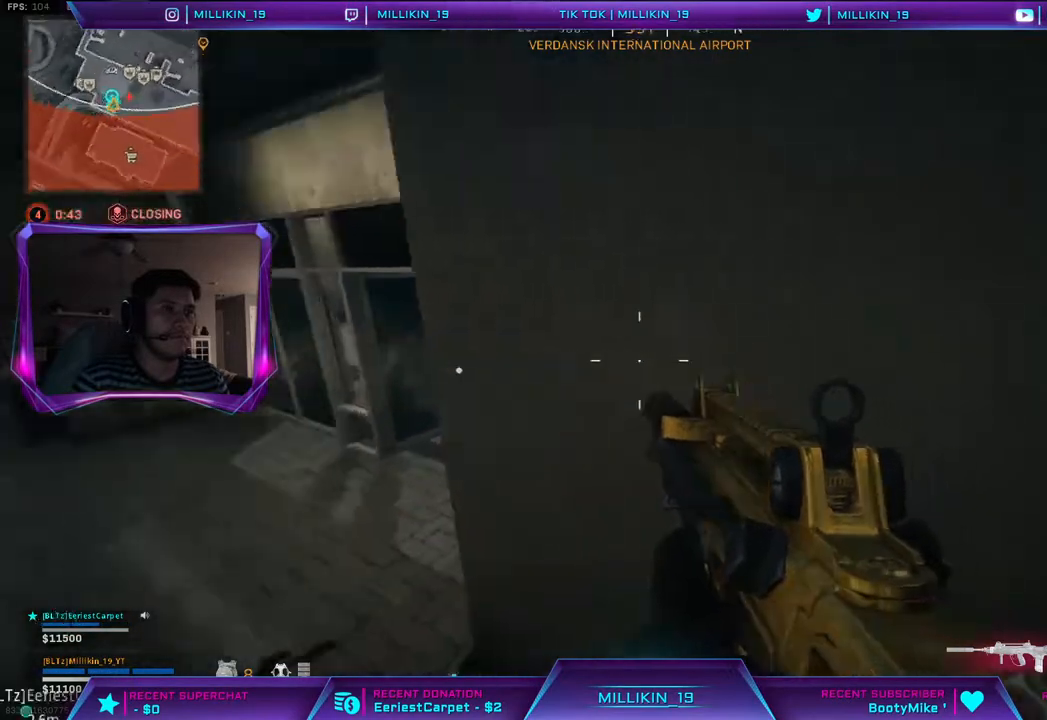
{"dt_ms": 1000, "buttons": [], "left_stick": "right", "right_stick": "center"}
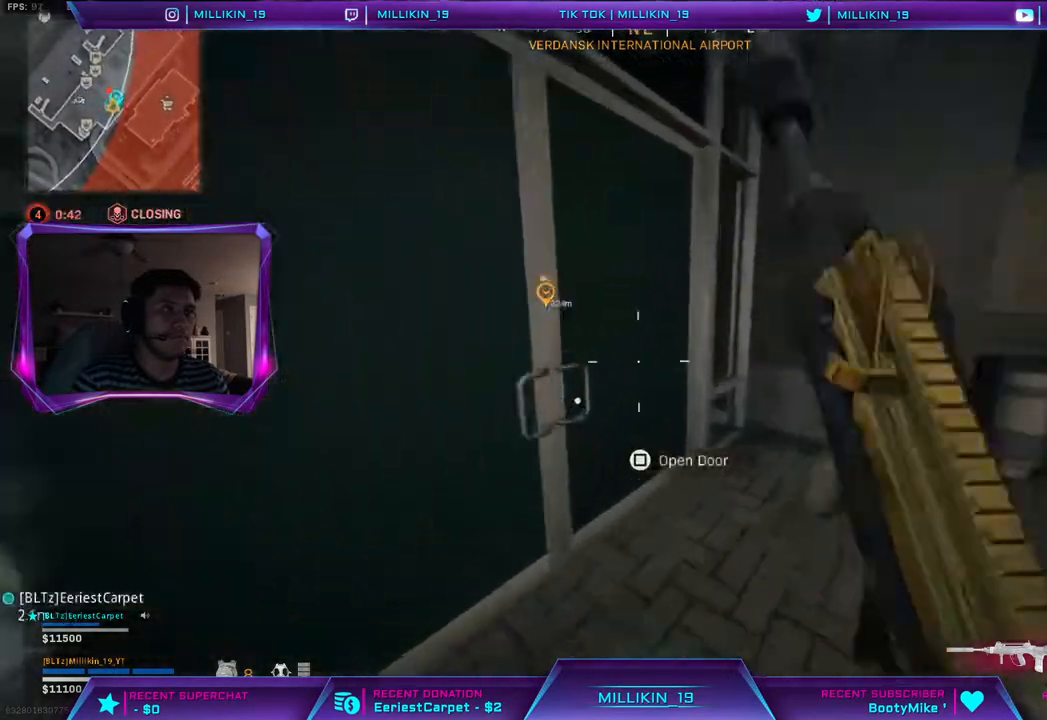
{"dt_ms": 500, "buttons": ["L3"], "left_stick": "up", "right_stick": "up-right", "events": [[83, "right_stick", "right"], [167, "left_stick", "up-right"], [217, "L3", "down"], [233, "right_stick", "up-right"], [467, "left_stick", "up"]]}
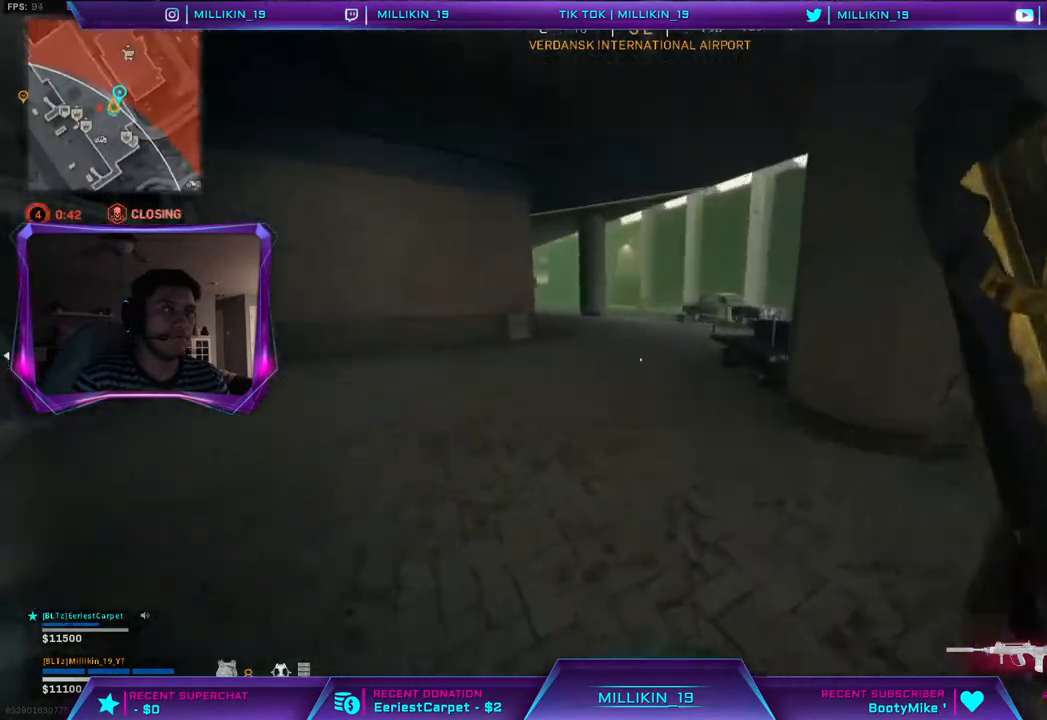
{"dt_ms": 500, "buttons": [], "left_stick": "up", "right_stick": "left", "events": [[33, "right_stick", "left"], [133, "right_stick", "center"], [233, "L3", "up"], [467, "right_stick", "left"]]}
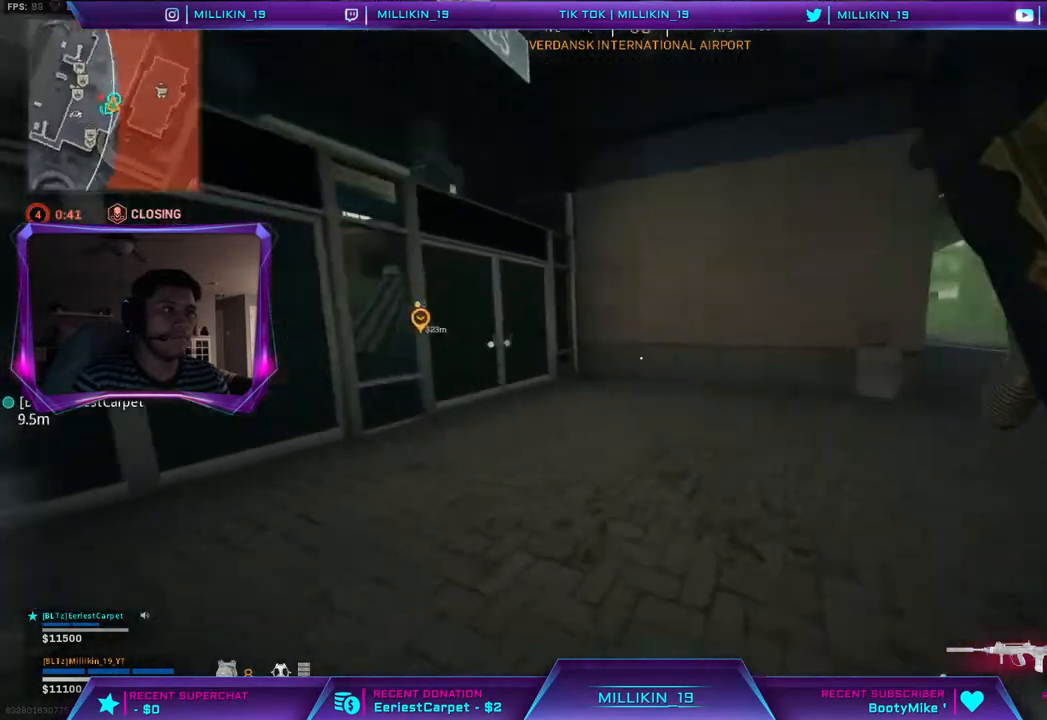
{"dt_ms": 500, "buttons": [], "left_stick": "up-right", "right_stick": "left", "events": [[67, "right_stick", "center"], [367, "left_stick", "up-right"], [367, "right_stick", "left"]]}
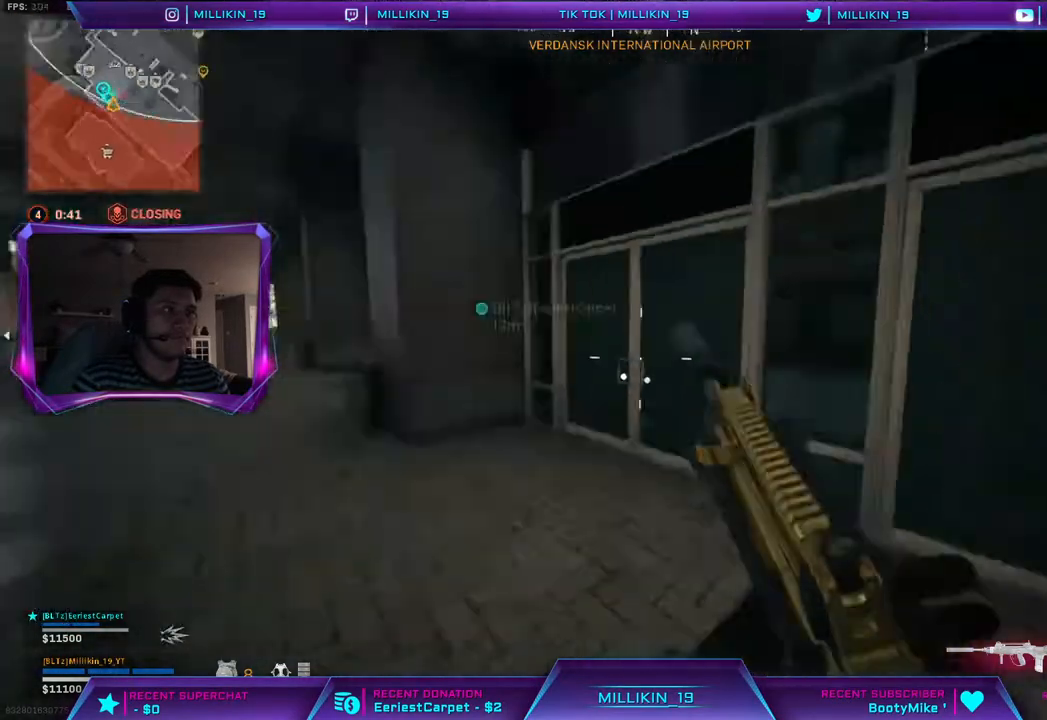
{"dt_ms": 500, "buttons": [], "left_stick": "up-right", "right_stick": "up-right"}
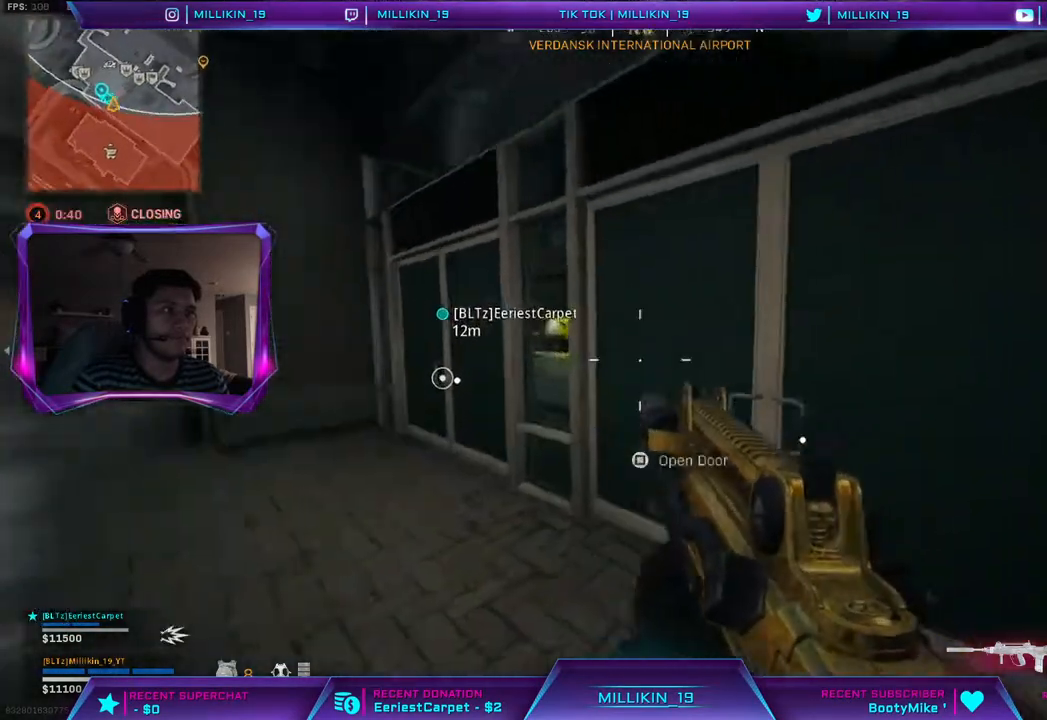
{"dt_ms": 500, "buttons": [], "left_stick": "right", "right_stick": "up-right", "events": [[83, "L3", "down"], [250, "right_stick", "center"], [317, "L3", "up"], [417, "right_stick", "up-right"], [467, "left_stick", "right"]]}
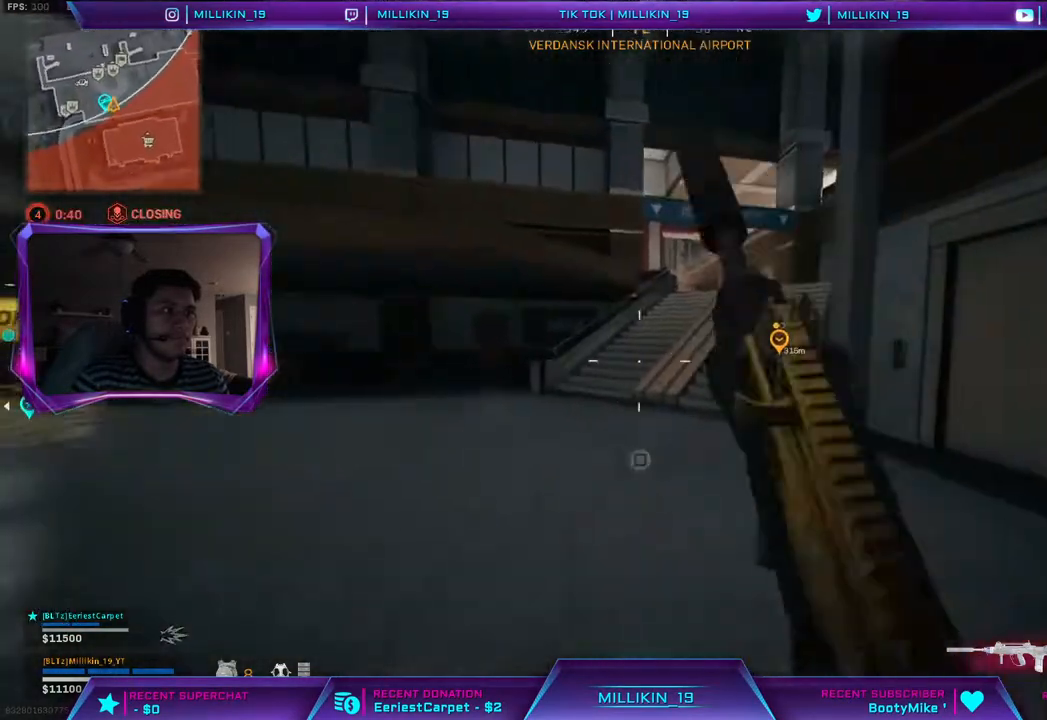
{"dt_ms": 500, "buttons": [], "left_stick": "right", "right_stick": "up", "events": [[167, "right_stick", "center"], [333, "right_stick", "left"], [467, "right_stick", "up"]]}
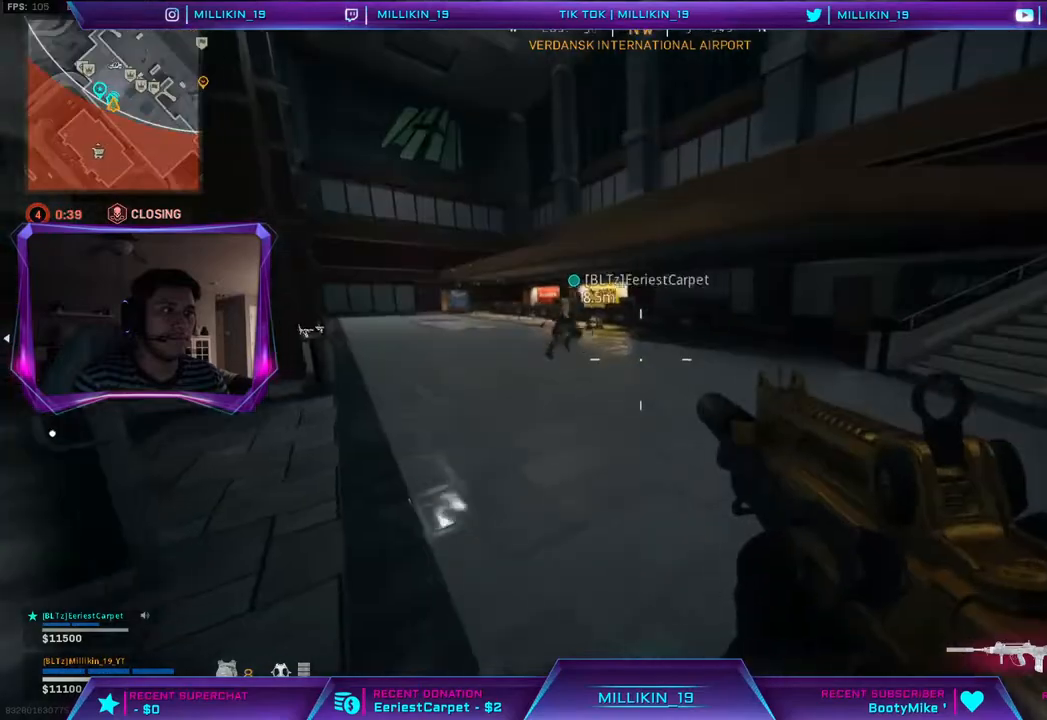
{"dt_ms": 500, "buttons": [], "left_stick": "down-right", "right_stick": "center", "events": [[283, "right_stick", "right"], [383, "left_stick", "up"], [417, "right_stick", "center"], [500, "left_stick", "down-right"]]}
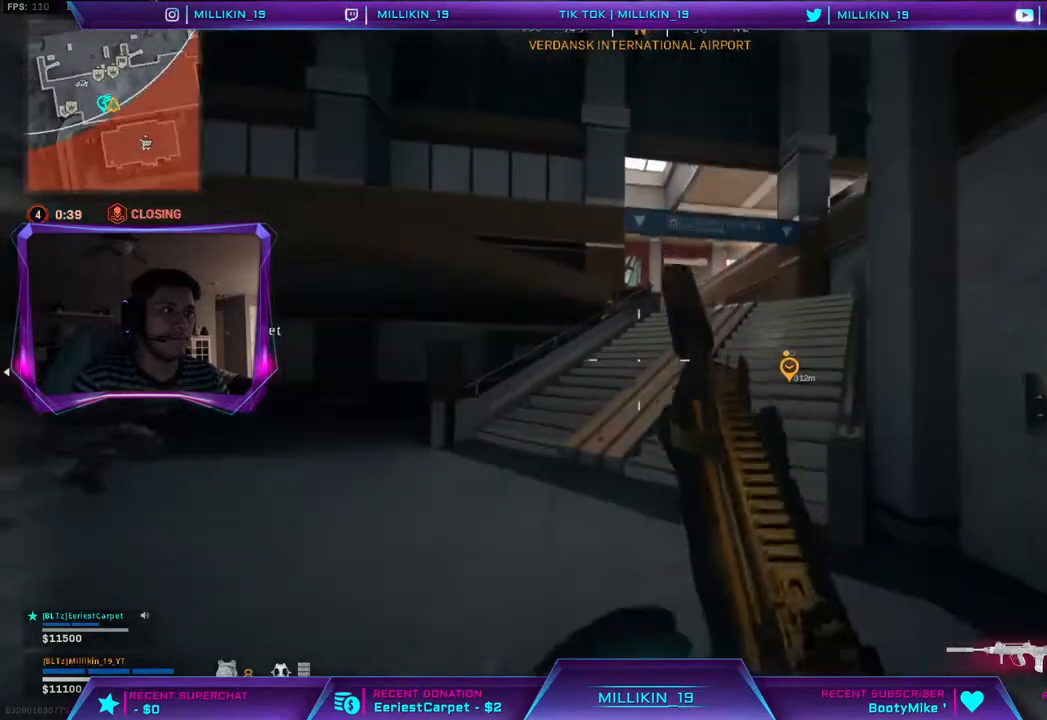
{"dt_ms": 500, "buttons": [], "left_stick": "up", "right_stick": "right", "events": [[133, "left_stick", "up-right"], [233, "L3", "down"], [233, "left_stick", "up"], [433, "L3", "up"], [450, "right_stick", "right"]]}
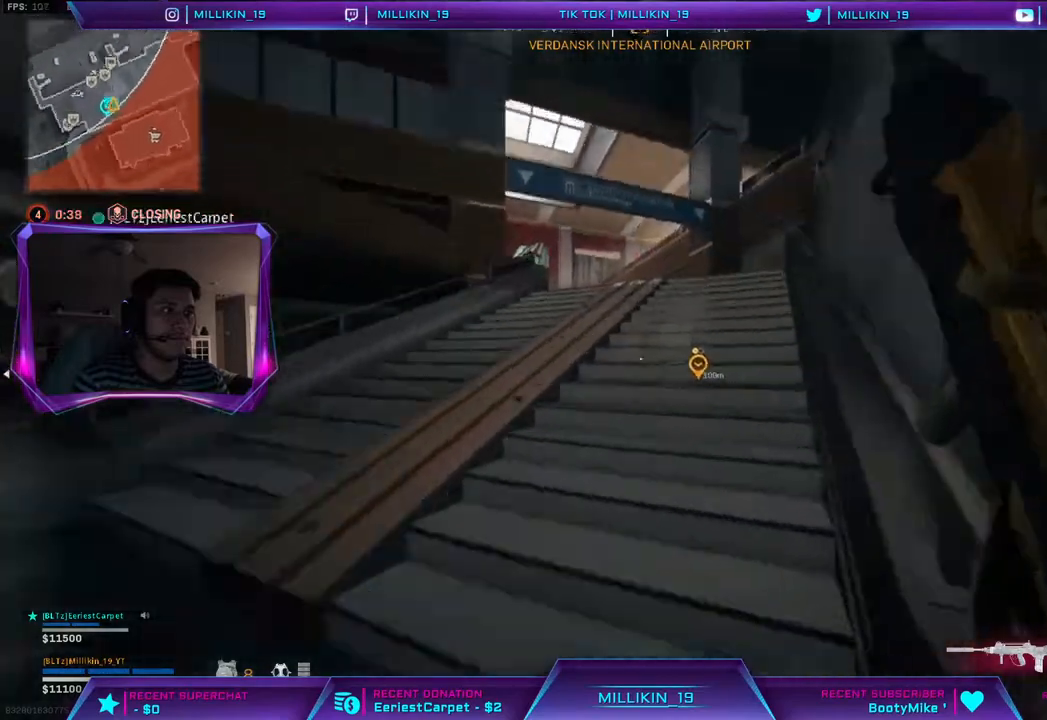
{"dt_ms": 500, "buttons": [], "left_stick": "up-right", "right_stick": "left"}
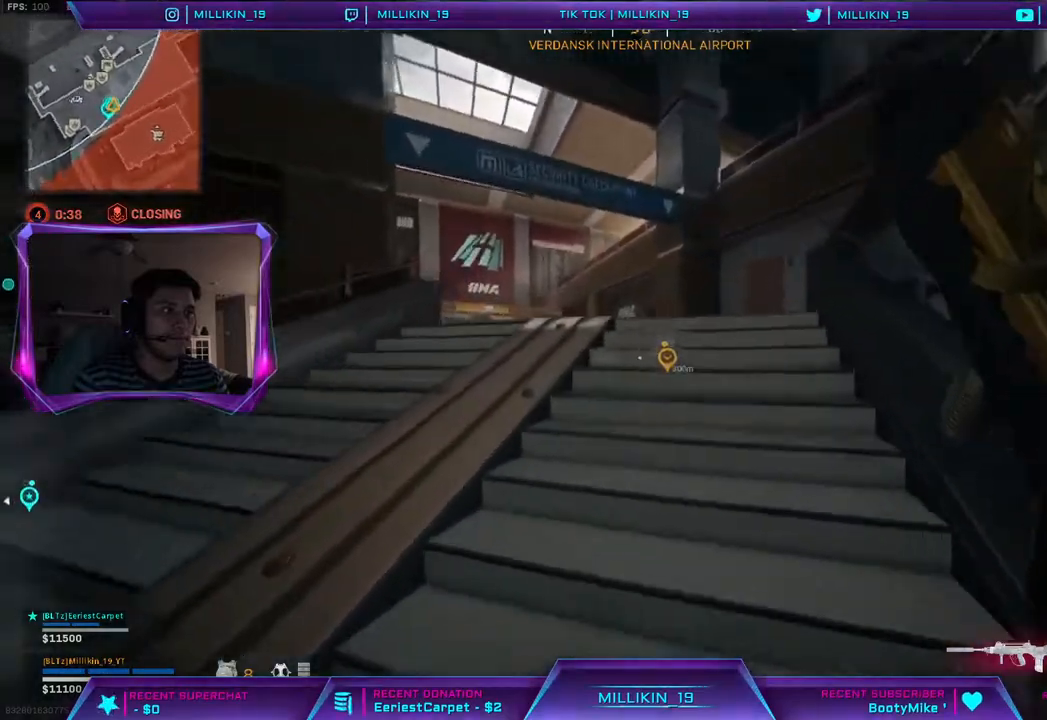
{"dt_ms": 500, "buttons": [], "left_stick": "up-right", "right_stick": "center", "events": [[50, "right_stick", "center"]]}
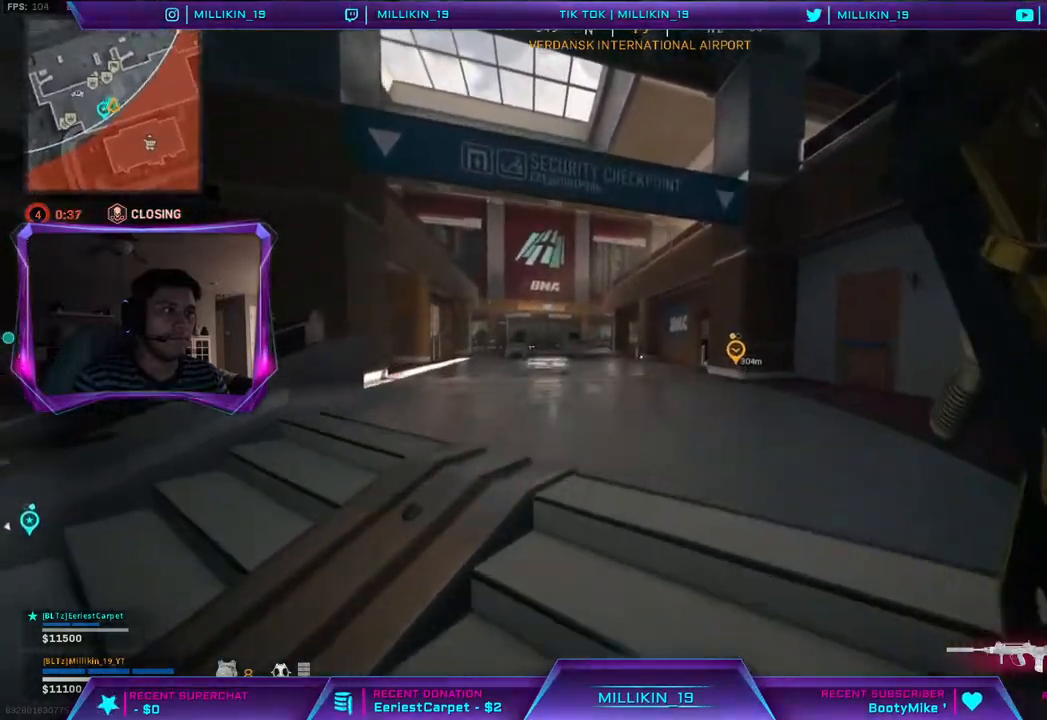
{"dt_ms": 500, "buttons": [], "left_stick": "up-right", "right_stick": "up-left", "events": [[450, "right_stick", "up-left"]]}
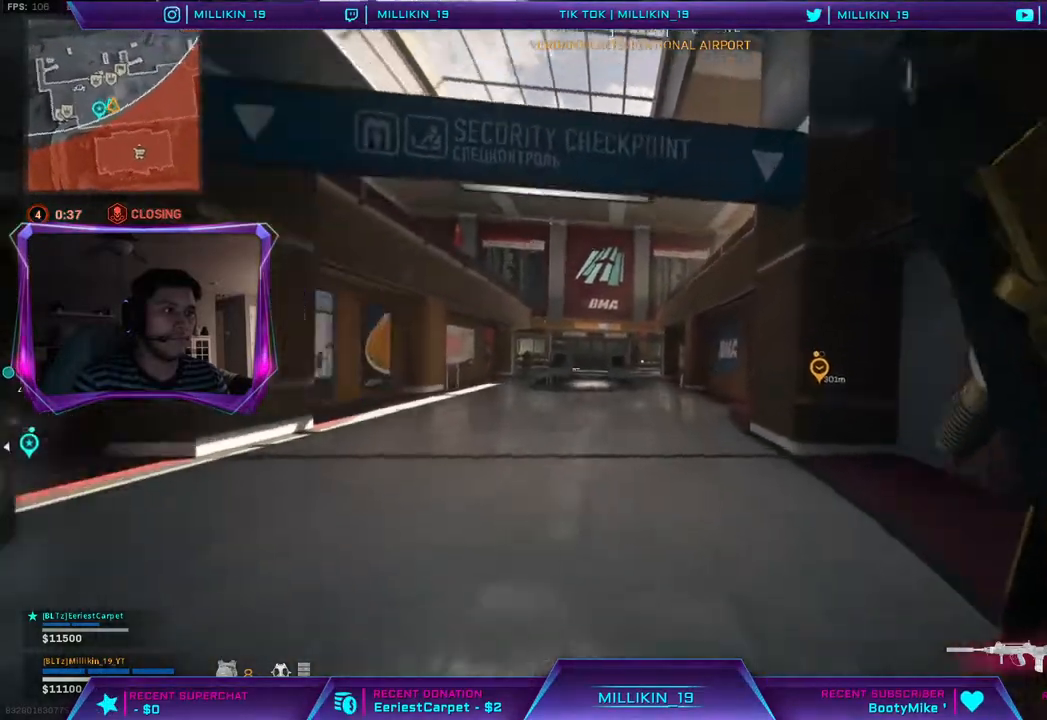
{"dt_ms": 500, "buttons": ["L2"], "left_stick": "up-right", "right_stick": "down", "events": [[100, "L2", "down"], [117, "right_stick", "down"], [133, "left_stick", "up-left"], [183, "left_stick", "left"], [417, "left_stick", "up"], [483, "left_stick", "up-right"]]}
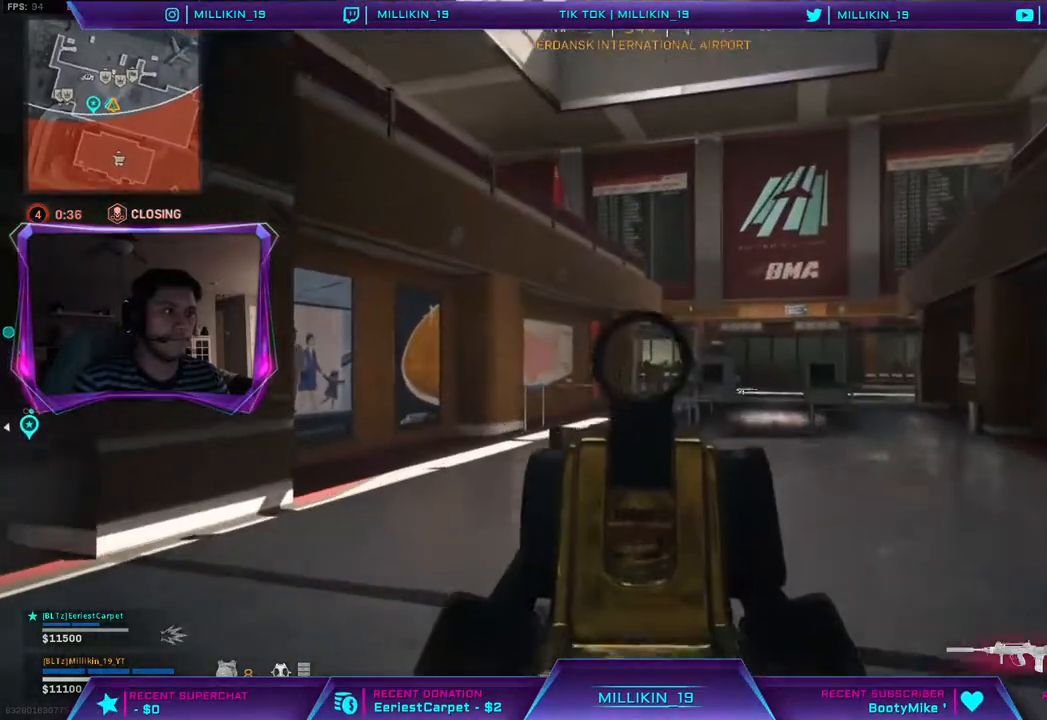
{"dt_ms": 500, "buttons": ["L3"], "left_stick": "up", "right_stick": "right", "events": [[133, "left_stick", "up"], [183, "right_stick", "center"], [233, "L2", "up"], [250, "L3", "down"], [383, "right_stick", "right"]]}
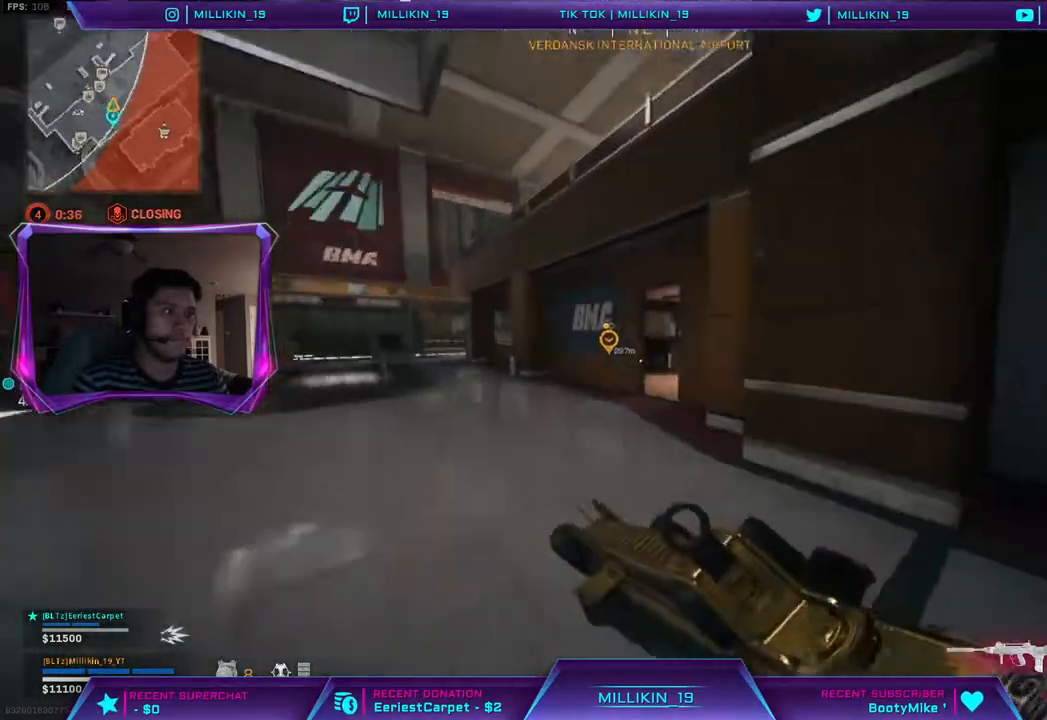
{"dt_ms": 500, "buttons": ["R3"], "left_stick": "up", "right_stick": "center", "events": [[33, "right_stick", "center"], [250, "right_stick", "up-left"], [317, "L3", "up"], [400, "right_stick", "center"], [433, "R3", "down"]]}
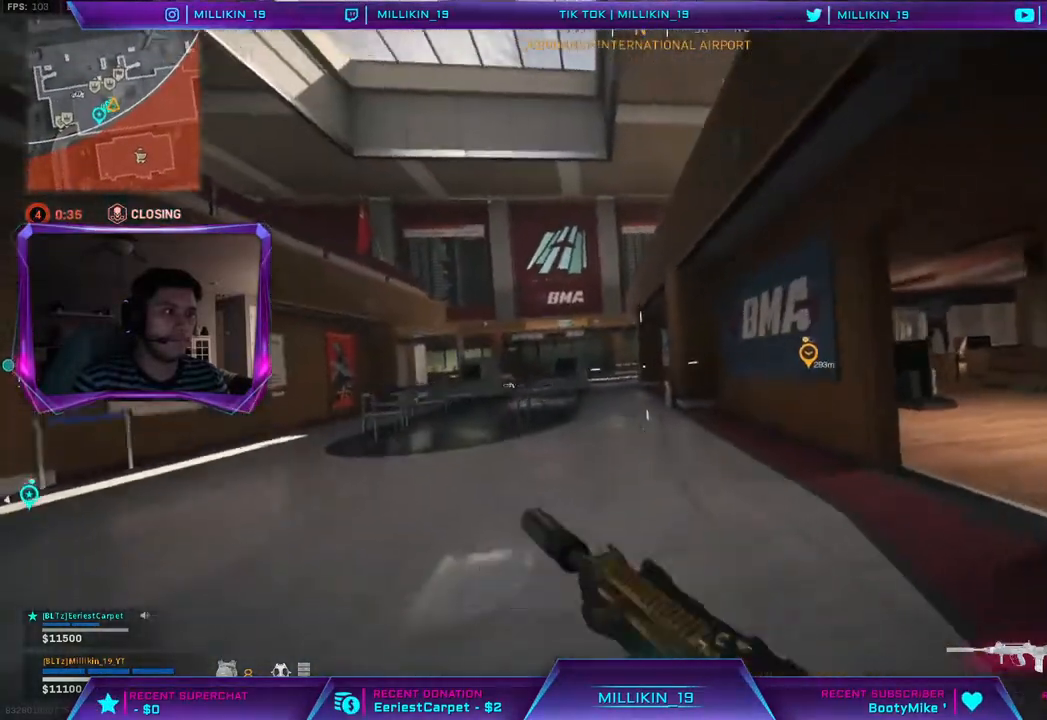
{"dt_ms": 500, "buttons": [], "left_stick": "up", "right_stick": "up", "events": [[17, "R3", "up"], [100, "R3", "down"], [300, "R3", "up"], [333, "right_stick", "up-left"], [367, "L3", "down"], [467, "right_stick", "up"], [483, "L3", "up"]]}
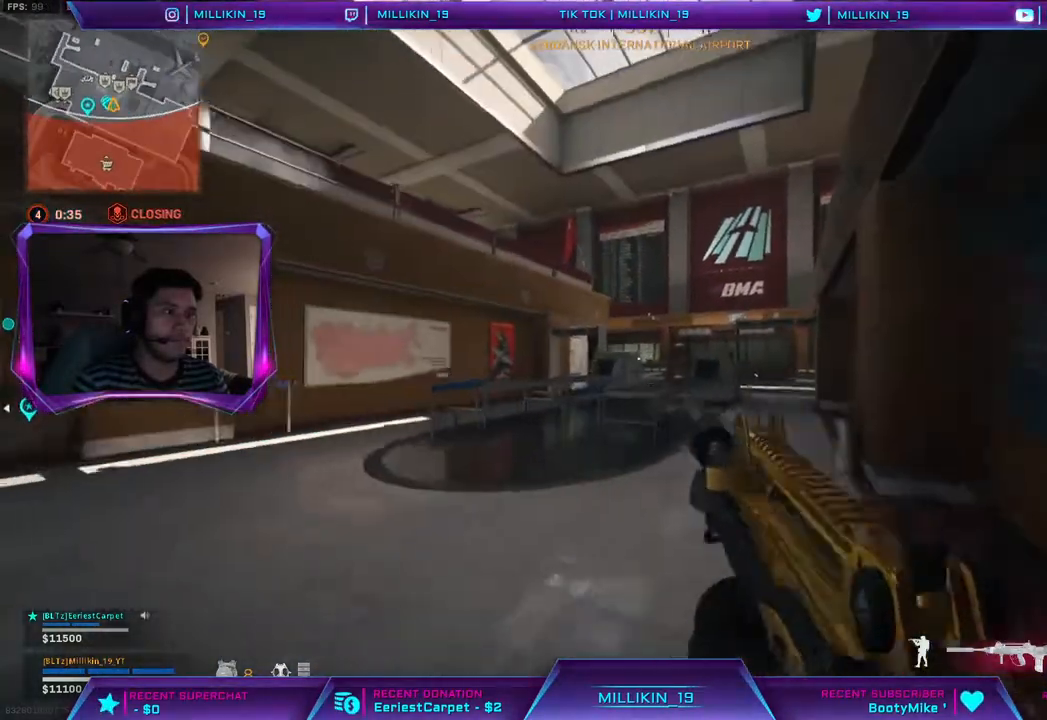
{"dt_ms": 1000, "buttons": [], "left_stick": "up-right", "right_stick": "up-left"}
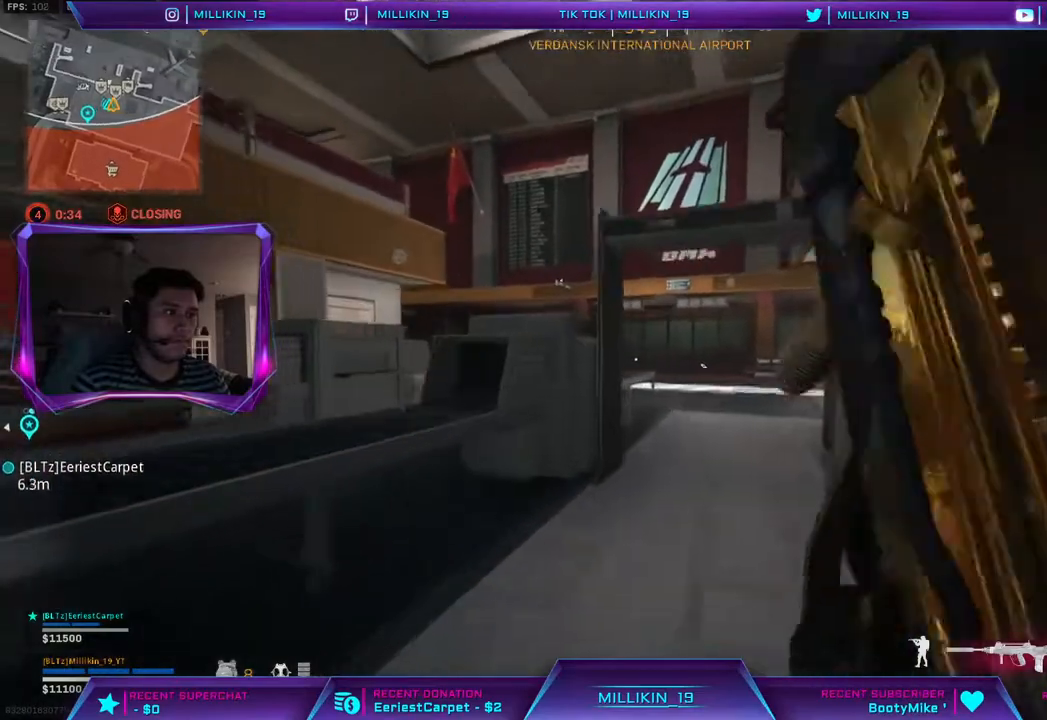
{"dt_ms": 500, "buttons": [], "left_stick": "up-right", "right_stick": "center", "events": [[33, "right_stick", "center"], [200, "right_stick", "left"], [300, "right_stick", "center"]]}
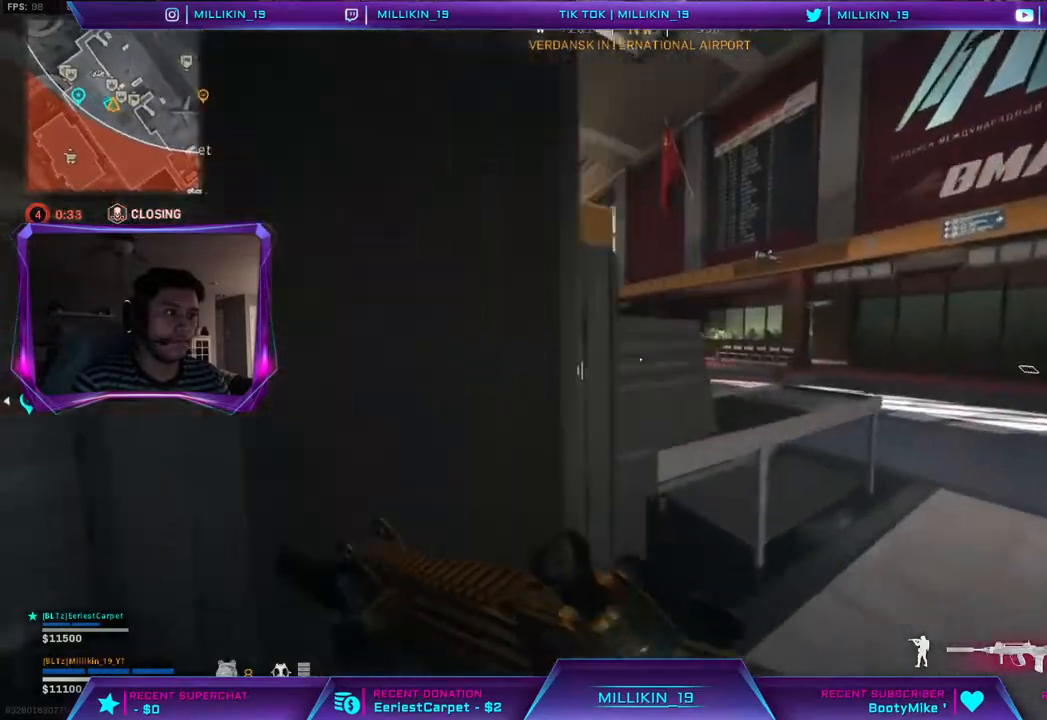
{"dt_ms": 500, "buttons": [], "left_stick": "up-right", "right_stick": "center", "events": [[17, "right_stick", "up-left"], [100, "right_stick", "center"]]}
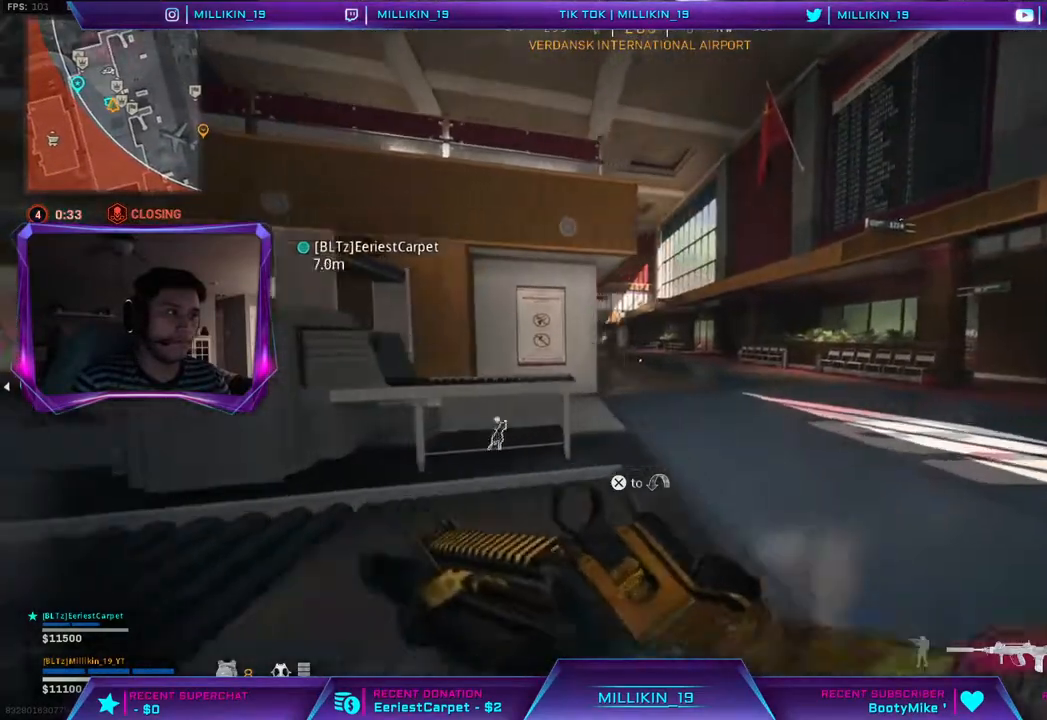
{"dt_ms": 1000, "buttons": [], "left_stick": "up", "right_stick": "center"}
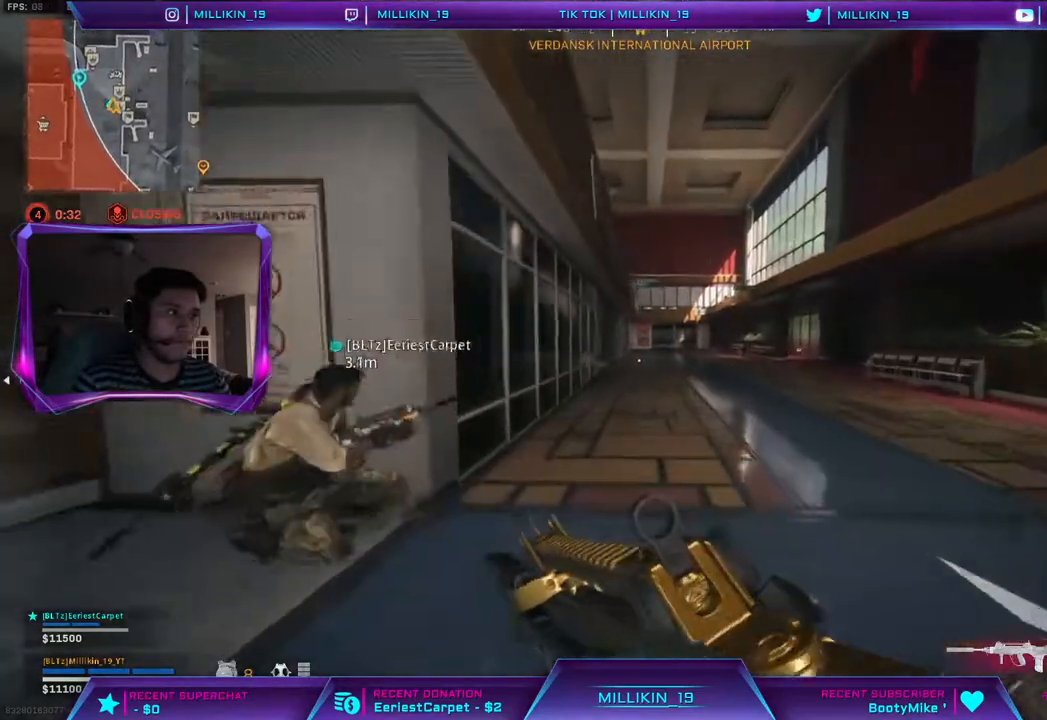
{"dt_ms": 500, "buttons": ["R3"], "left_stick": "up", "right_stick": "center", "events": [[183, "R3", "down"], [250, "R3", "up"], [350, "R3", "down"], [417, "R3", "up"], [467, "R3", "down"]]}
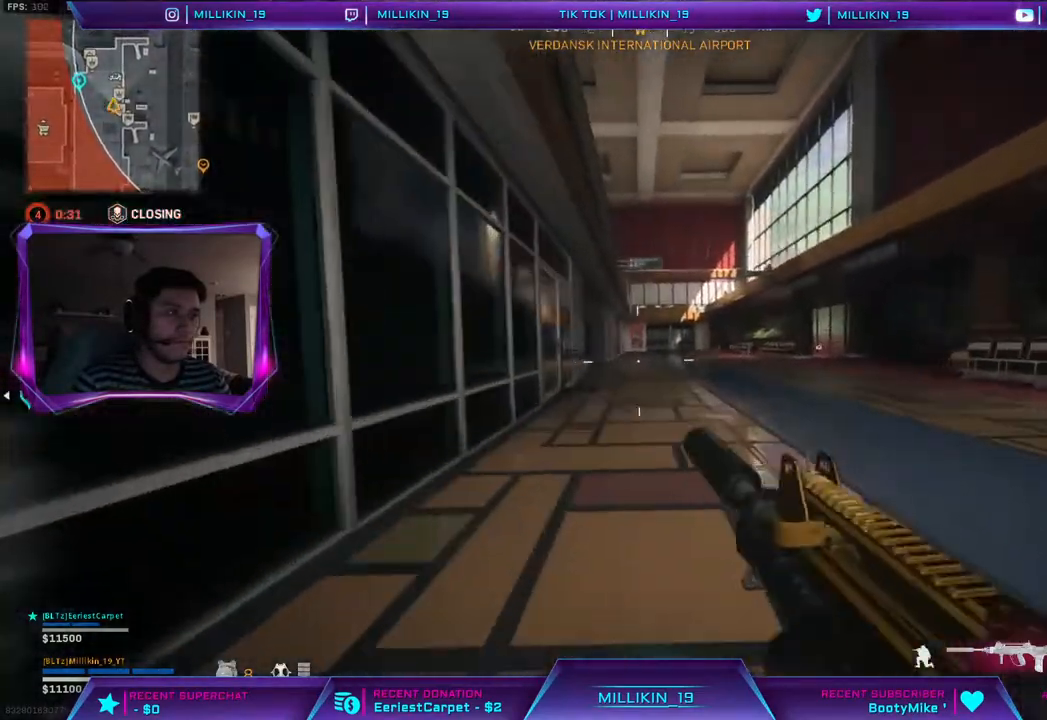
{"dt_ms": 500, "buttons": [], "left_stick": "up", "right_stick": "center", "events": [[67, "R3", "up"], [117, "L3", "down"], [217, "L3", "up"], [267, "L3", "down"], [383, "L3", "up"]]}